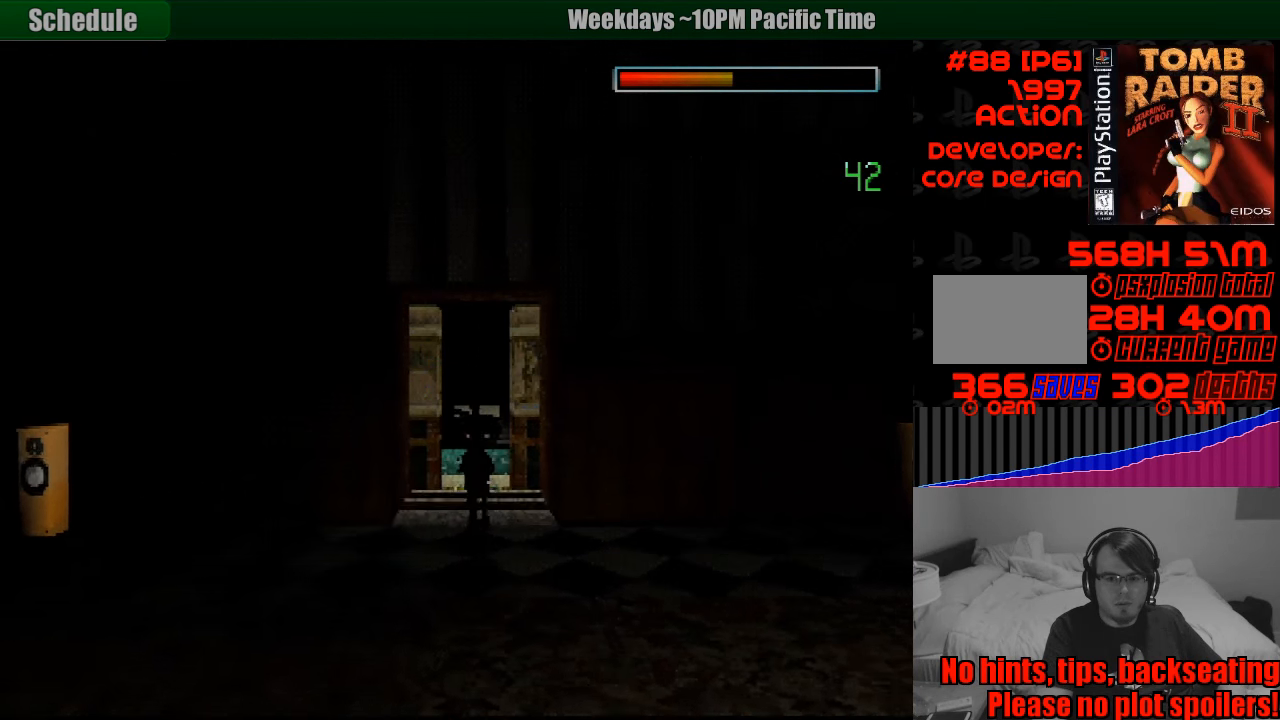
Gameplay with a controller (PlayStation layout); each line is a JSON object with the inputs held at the frame after it. "events" lists button and stick changes between this image and that frame as [ms after this image, input, new state], when the widget could be followed in between. Not read: L3 R3.
{"buttons": ["DPAD_UP"], "events": [[33, "DPAD_LEFT", "up"]]}
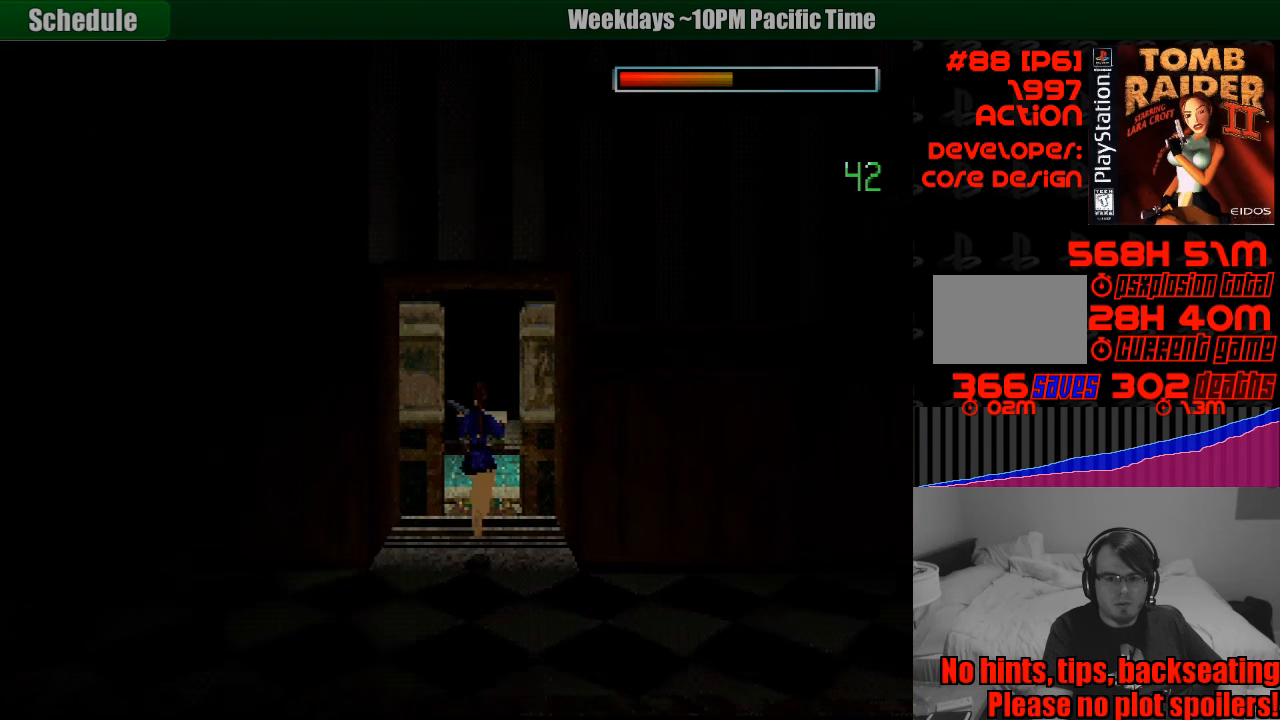
{"buttons": ["DPAD_UP"], "events": []}
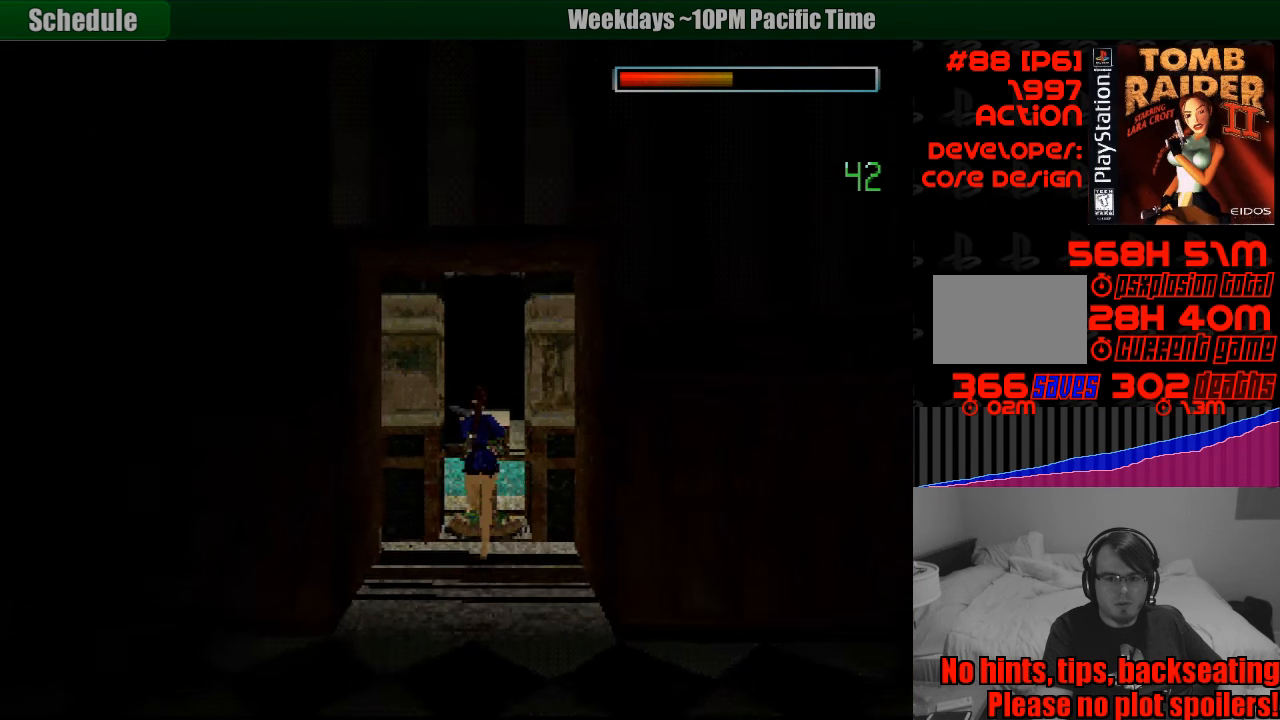
{"buttons": ["DPAD_UP"], "events": []}
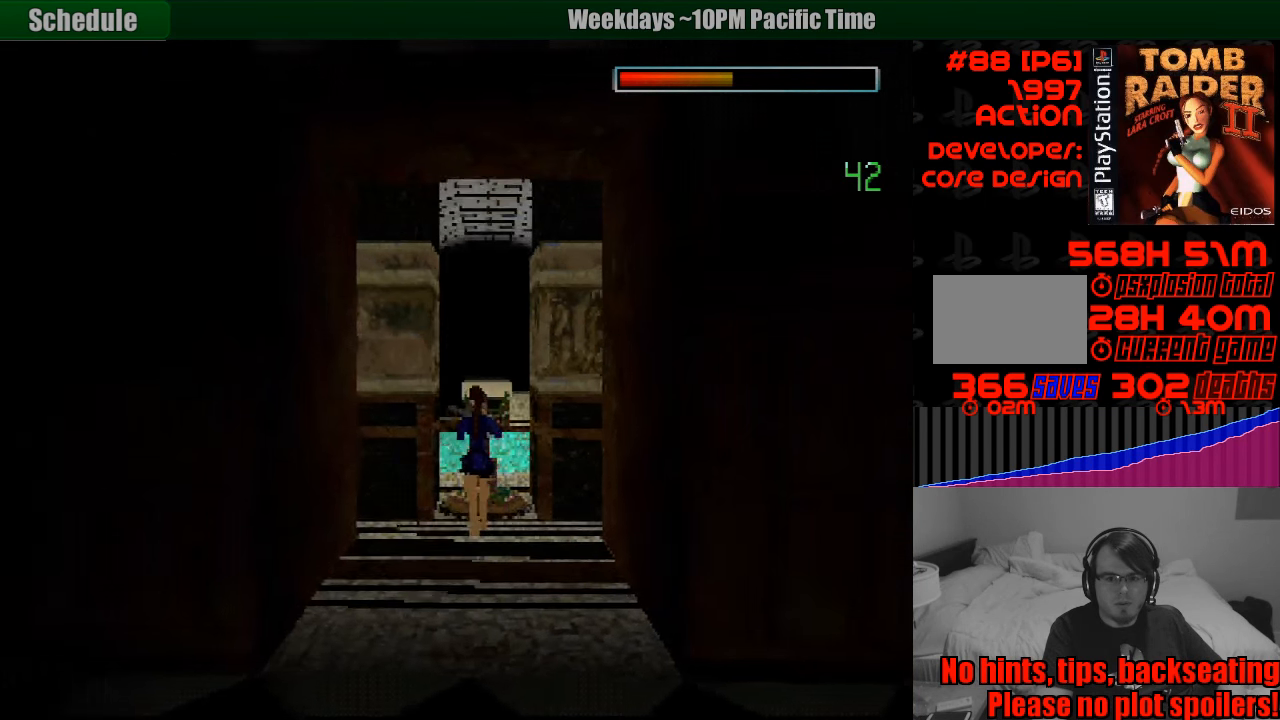
{"buttons": ["DPAD_UP"], "events": [[133, "DPAD_LEFT", "down"], [333, "DPAD_LEFT", "up"]]}
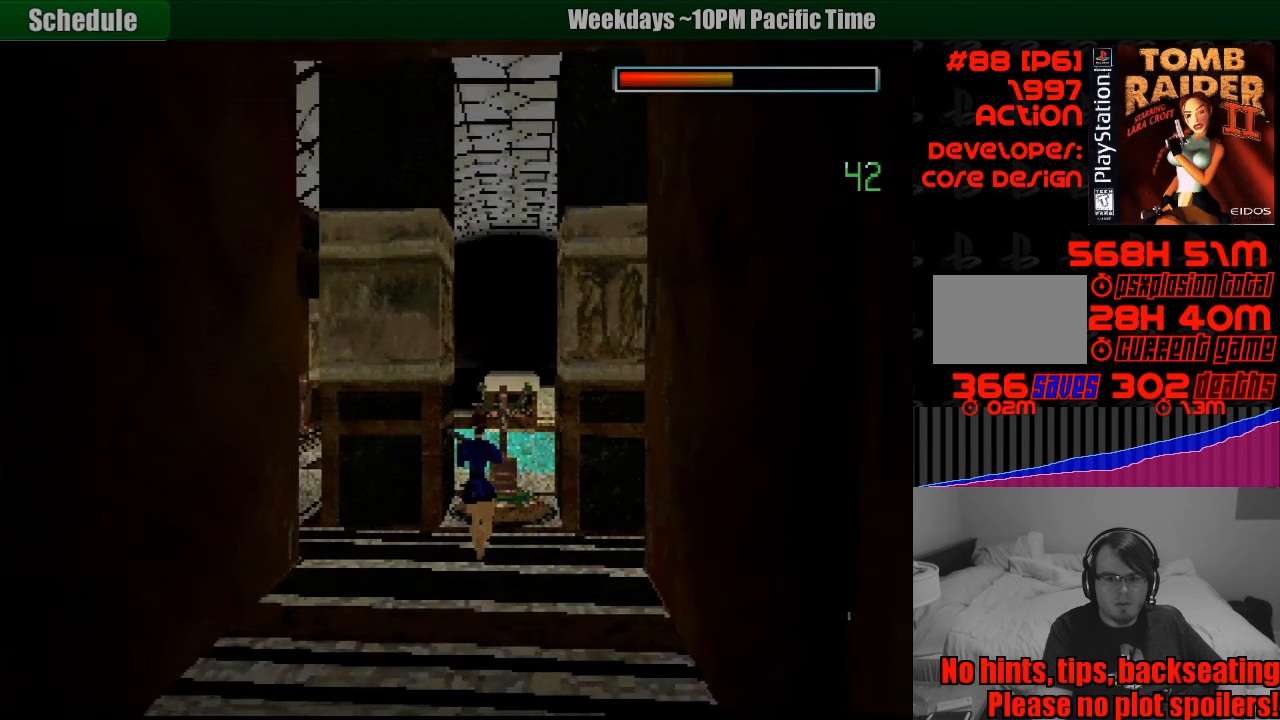
{"buttons": ["DPAD_UP", "DPAD_LEFT"], "events": [[83, "DPAD_UP", "up"], [100, "DPAD_UP", "down"], [450, "DPAD_LEFT", "down"]]}
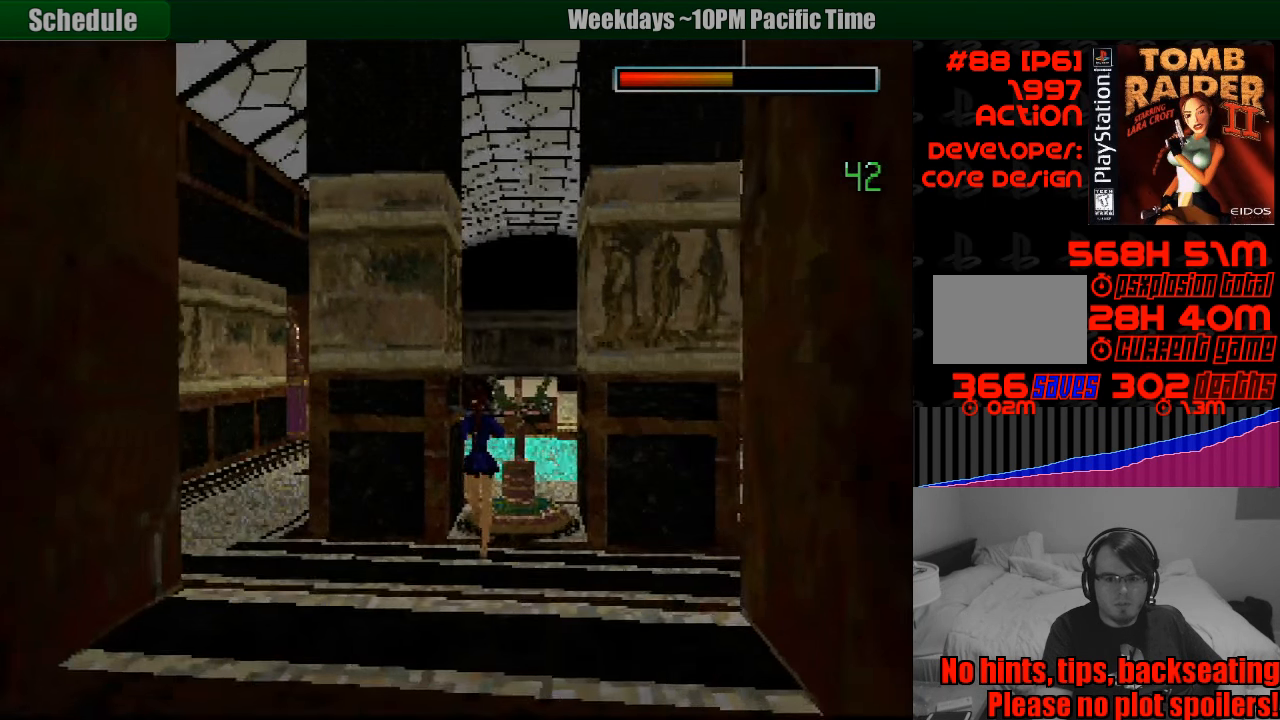
{"buttons": ["DPAD_UP", "DPAD_LEFT"], "events": []}
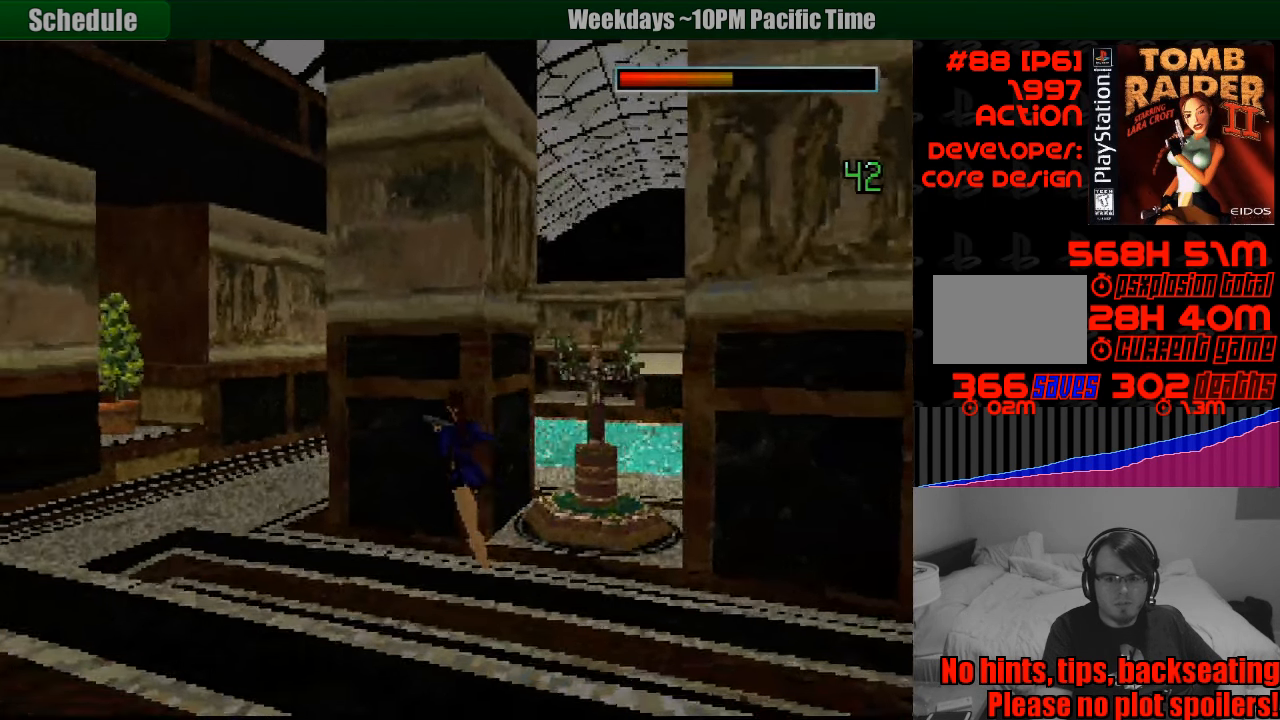
{"buttons": ["DPAD_UP"], "events": [[183, "DPAD_LEFT", "up"]]}
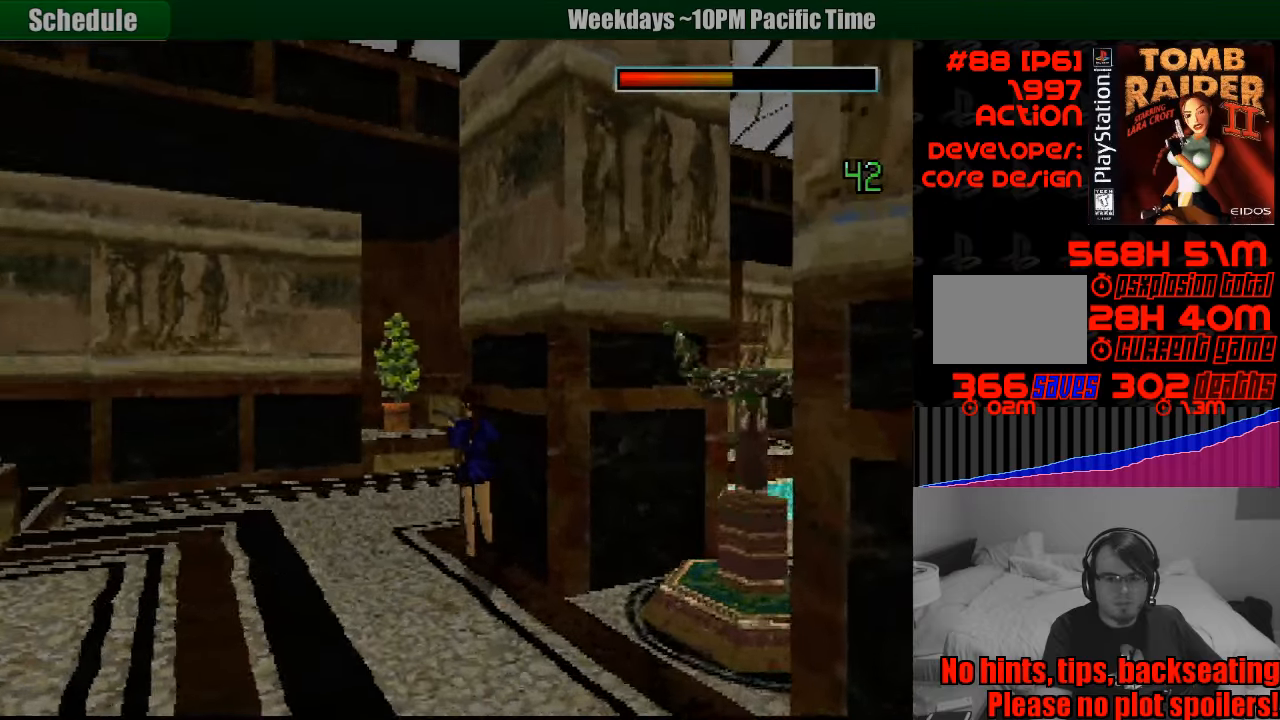
{"buttons": ["DPAD_UP", "DPAD_RIGHT"], "events": [[350, "DPAD_RIGHT", "down"]]}
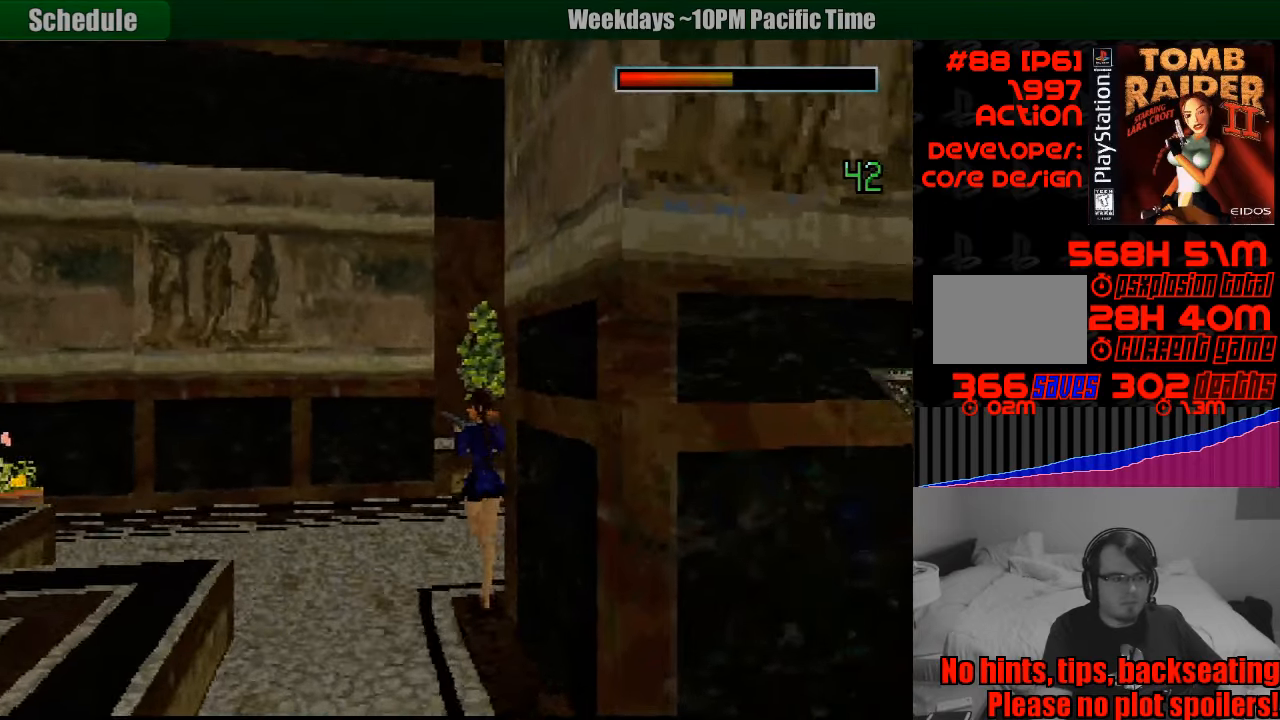
{"buttons": ["DPAD_UP", "DPAD_RIGHT"], "events": []}
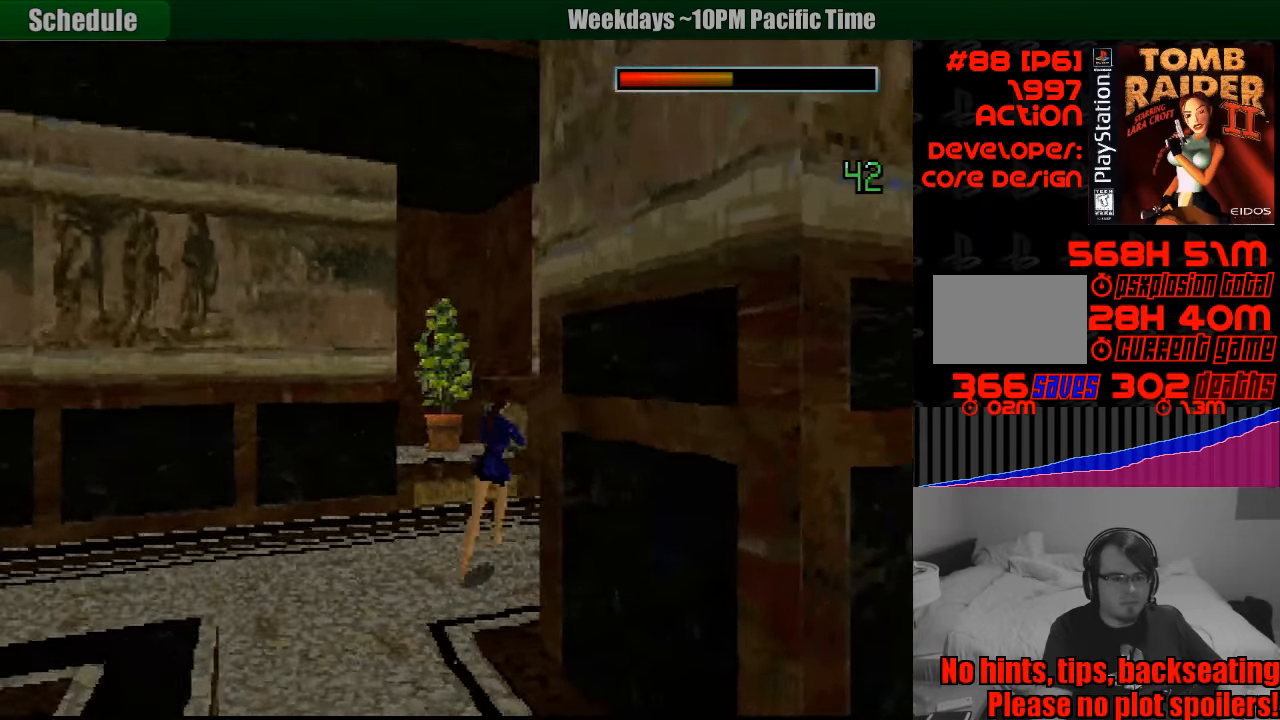
{"buttons": ["DPAD_UP"], "events": [[367, "DPAD_RIGHT", "up"]]}
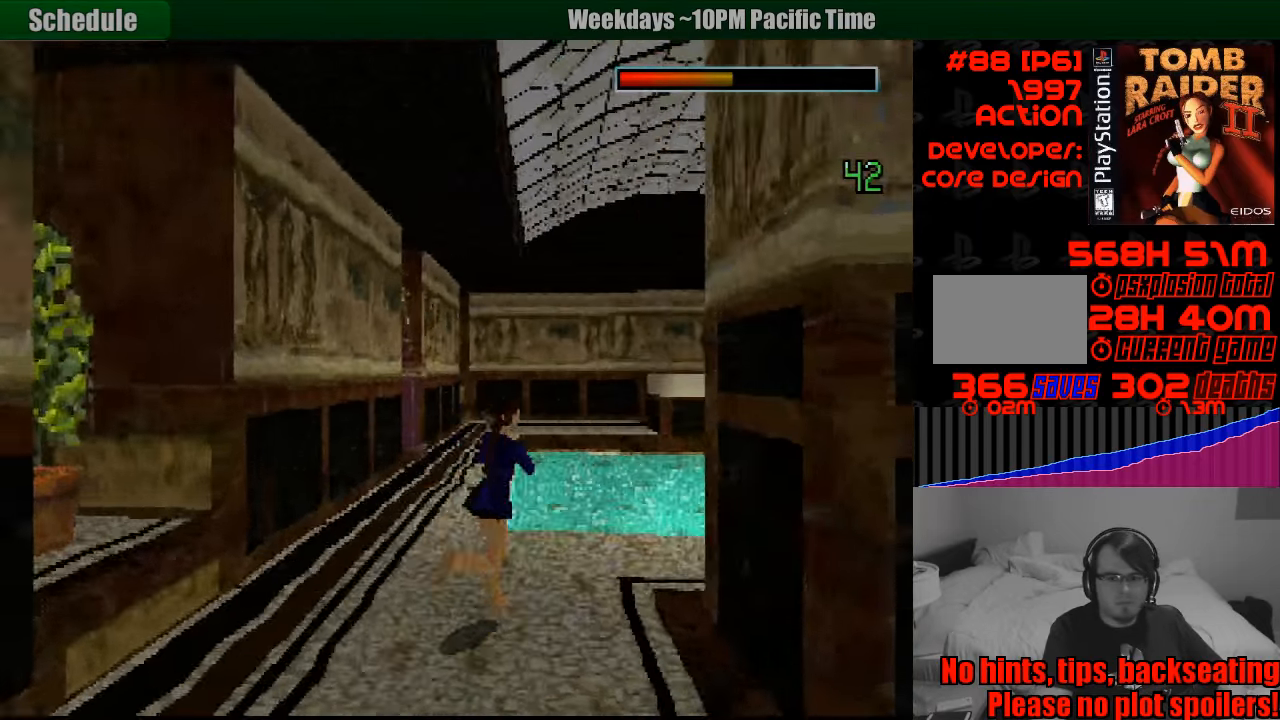
{"buttons": ["DPAD_UP"], "events": []}
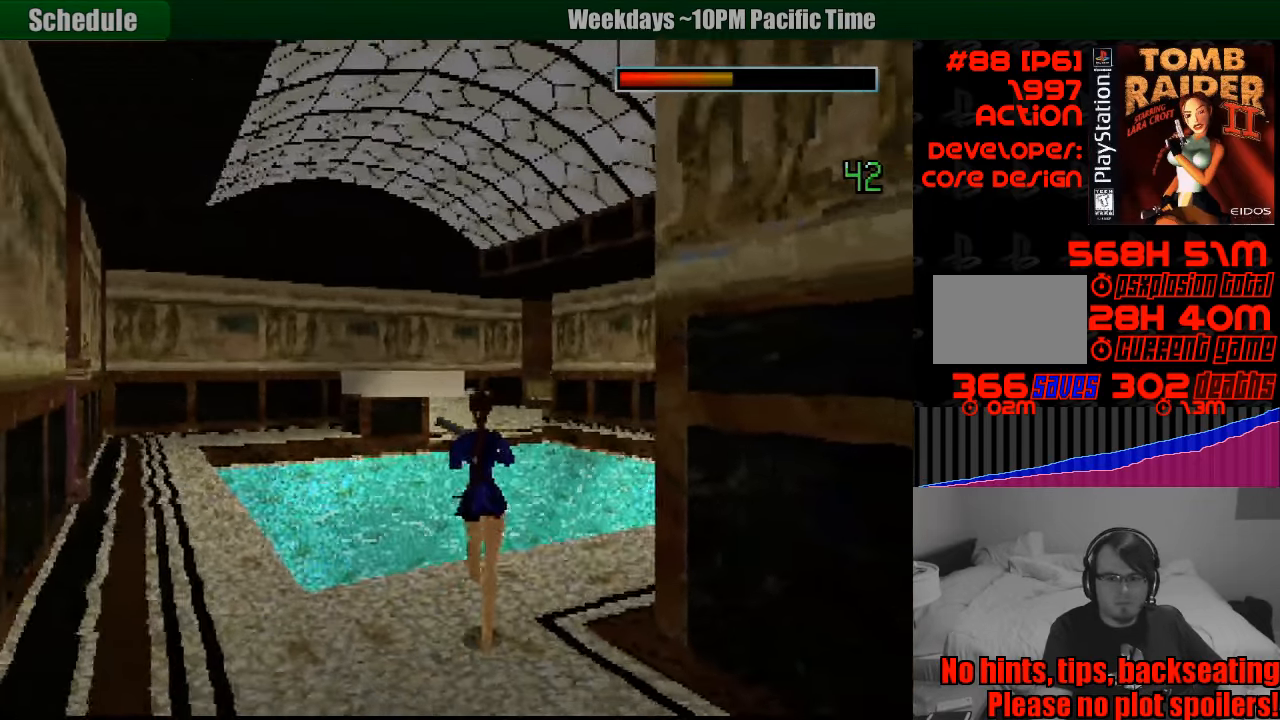
{"buttons": ["DPAD_RIGHT"], "events": [[17, "DPAD_RIGHT", "down"], [217, "DPAD_UP", "up"]]}
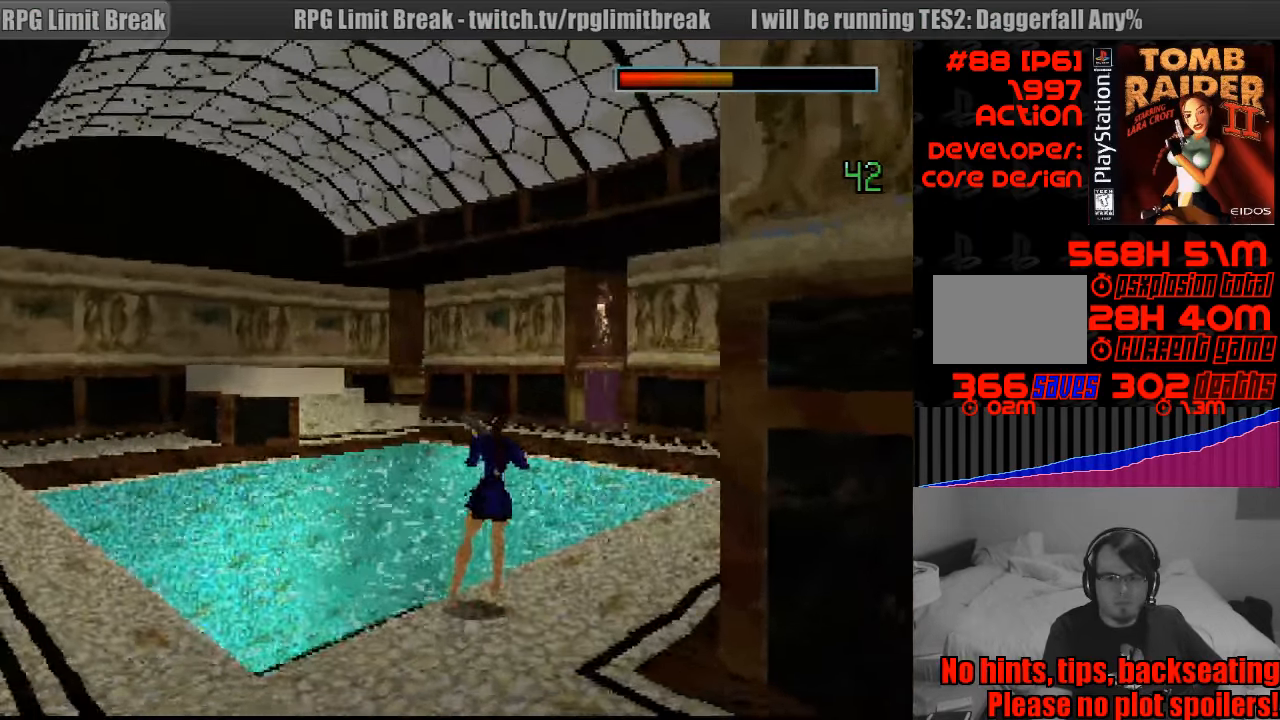
{"buttons": ["DPAD_RIGHT"], "events": [[217, "DPAD_RIGHT", "up"], [500, "DPAD_RIGHT", "down"]]}
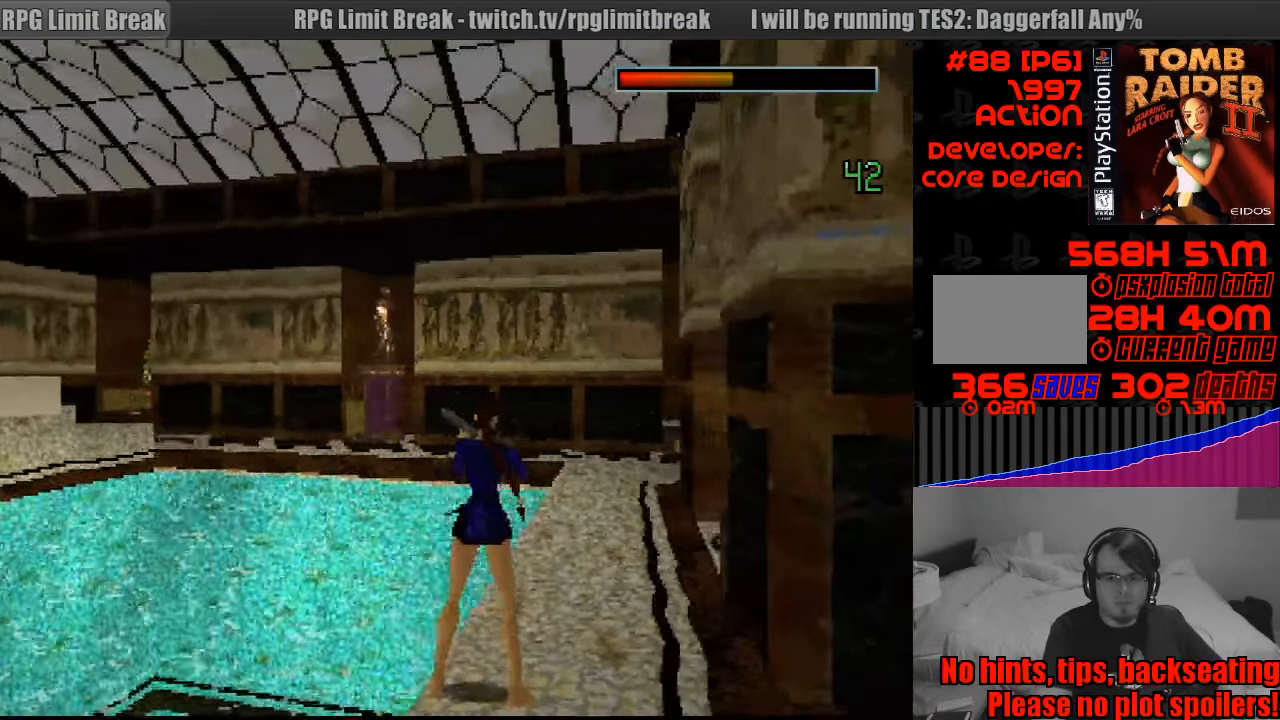
{"buttons": ["DPAD_RIGHT"], "events": []}
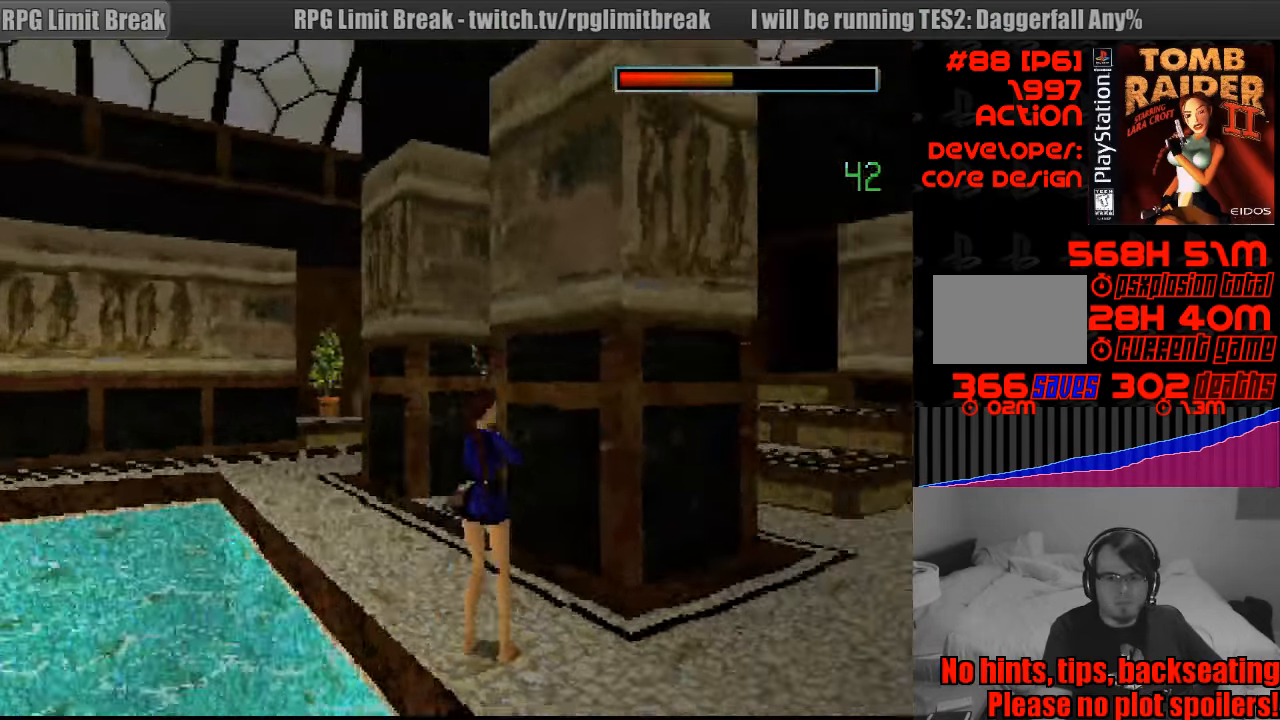
{"buttons": ["DPAD_UP"], "events": [[83, "DPAD_RIGHT", "up"], [83, "DPAD_UP", "down"]]}
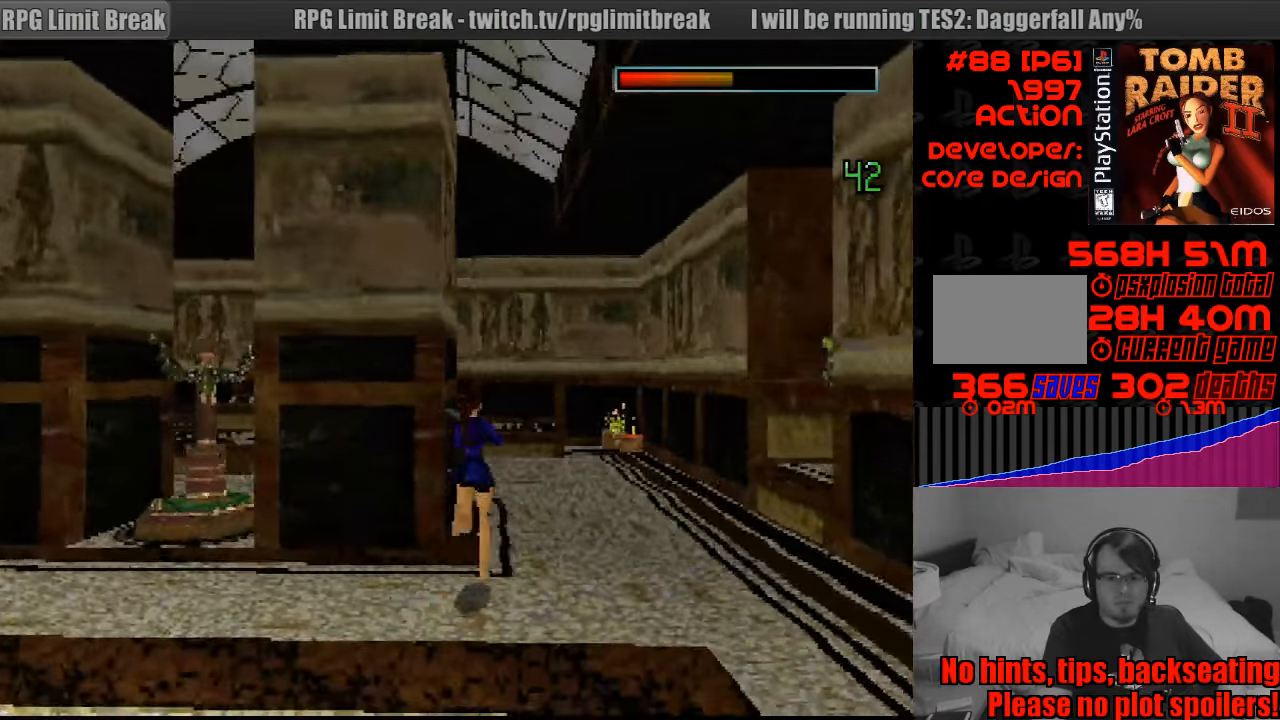
{"buttons": ["DPAD_UP"], "events": []}
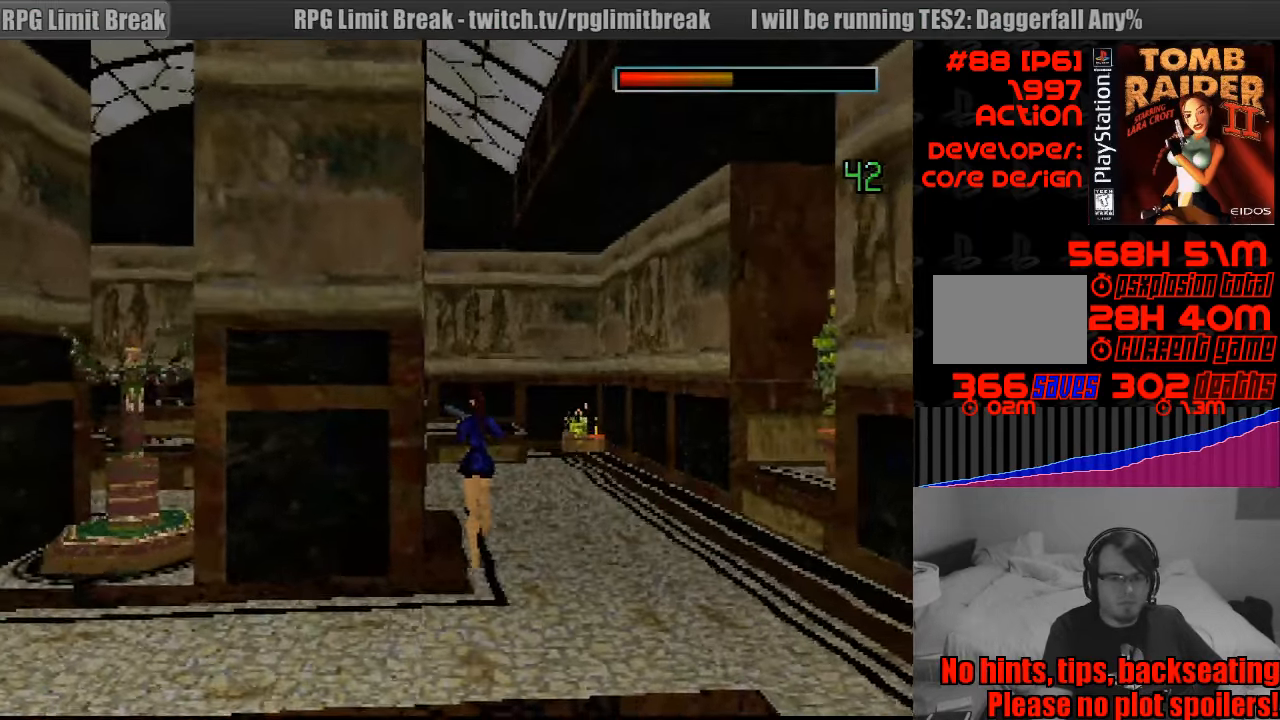
{"buttons": ["DPAD_UP", "DPAD_LEFT"], "events": [[250, "DPAD_LEFT", "down"]]}
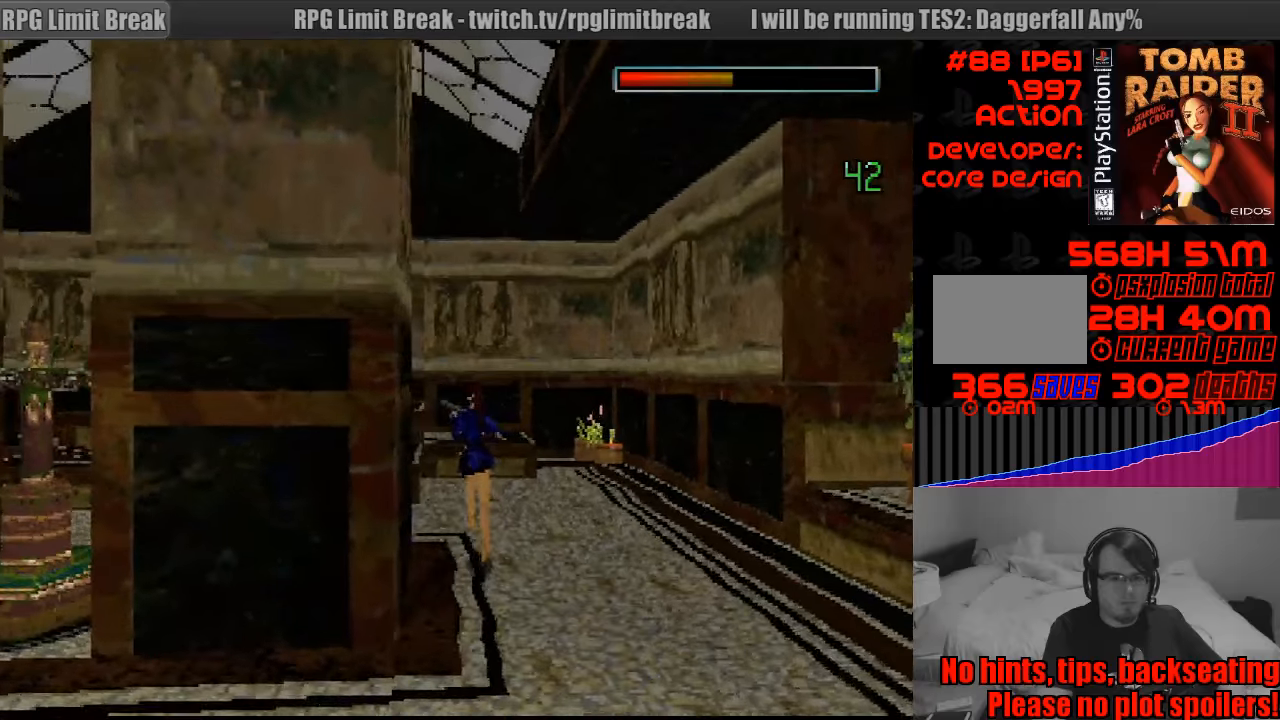
{"buttons": ["DPAD_UP"], "events": [[33, "DPAD_DOWN", "down"], [50, "DPAD_DOWN", "up"], [283, "DPAD_LEFT", "up"]]}
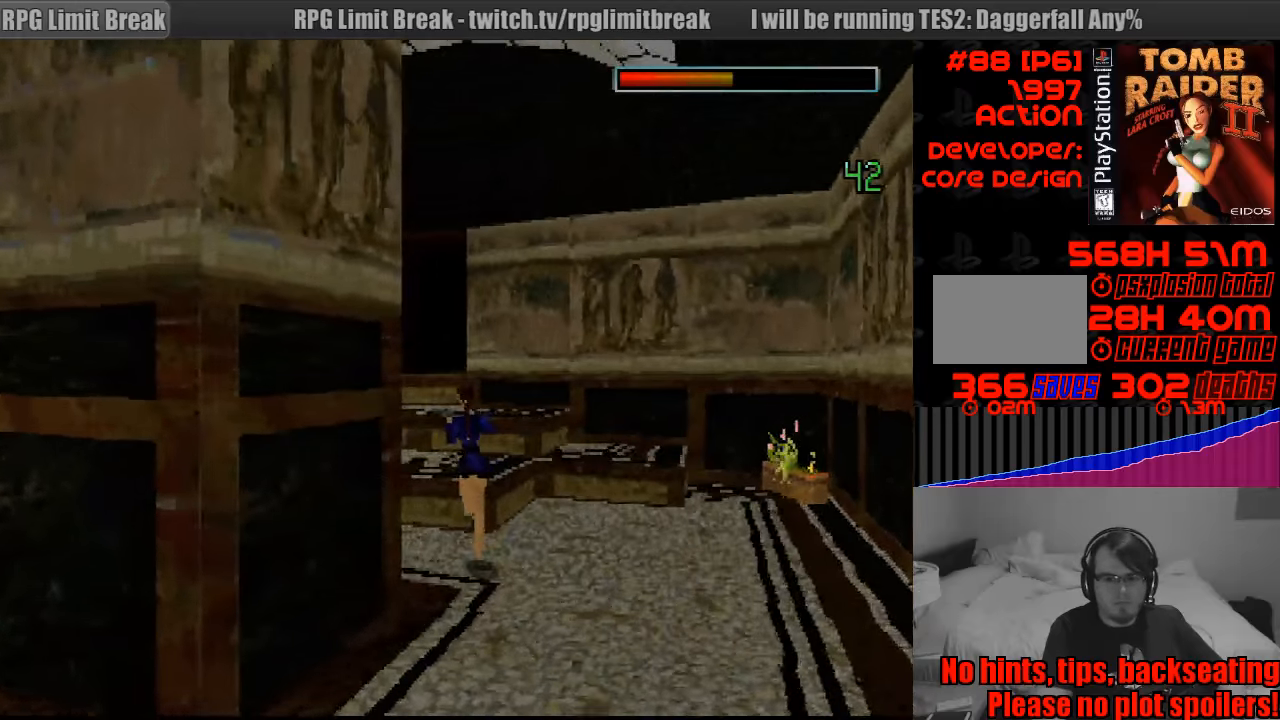
{"buttons": ["SQUARE", "DPAD_UP", "DPAD_RIGHT"], "events": [[50, "SQUARE", "down"], [83, "DPAD_LEFT", "down"], [250, "DPAD_LEFT", "up"], [433, "DPAD_RIGHT", "down"]]}
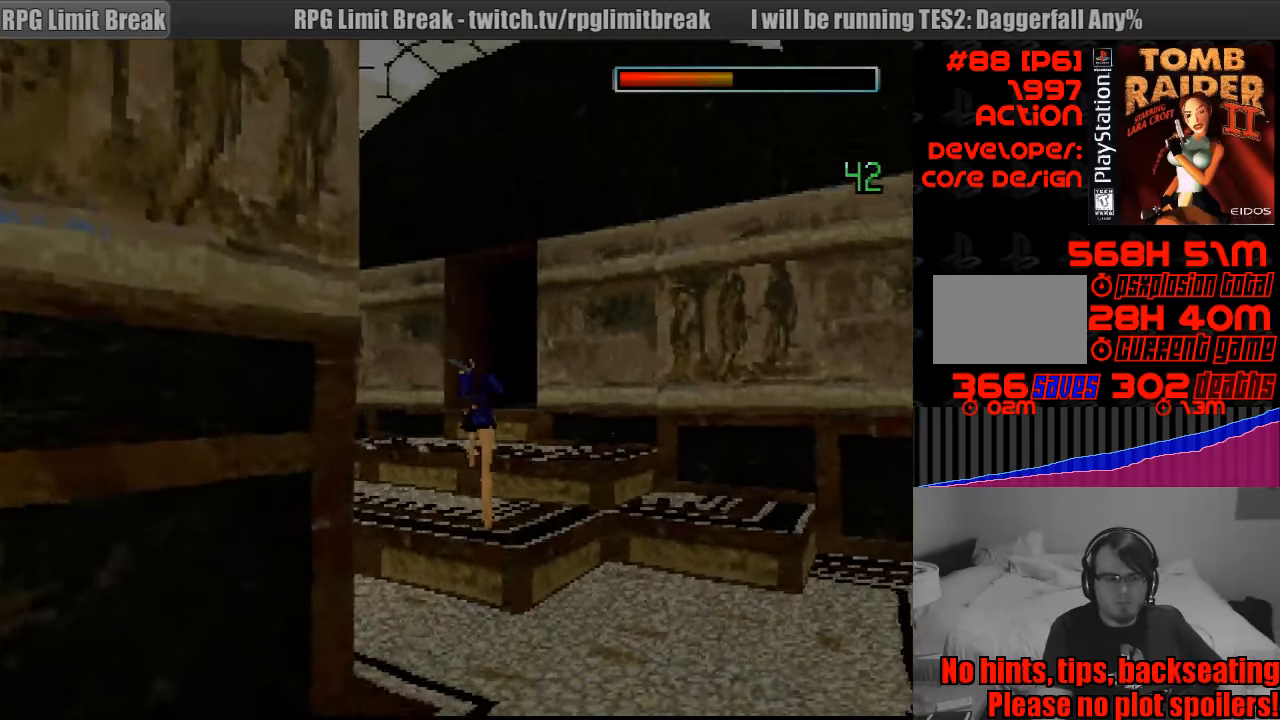
{"buttons": ["DPAD_UP"], "events": [[50, "SQUARE", "up"], [183, "DPAD_RIGHT", "up"]]}
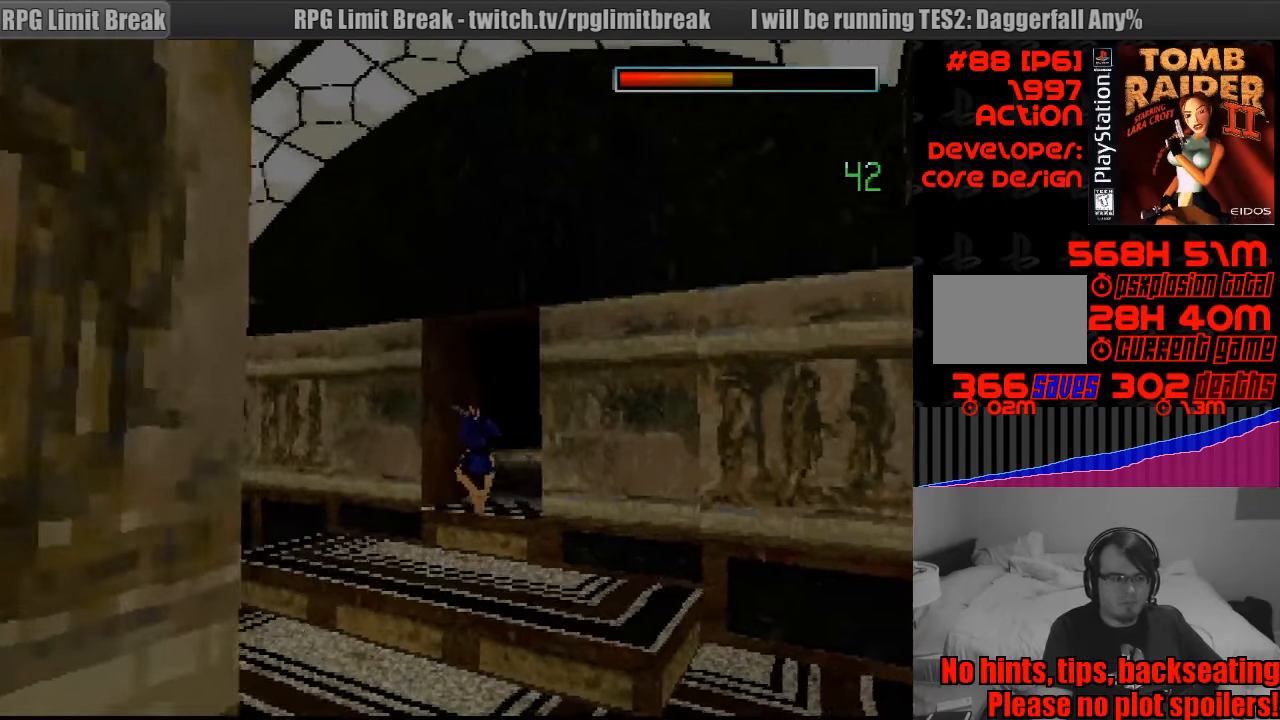
{"buttons": ["DPAD_UP"], "events": [[67, "DPAD_RIGHT", "down"], [433, "DPAD_RIGHT", "up"]]}
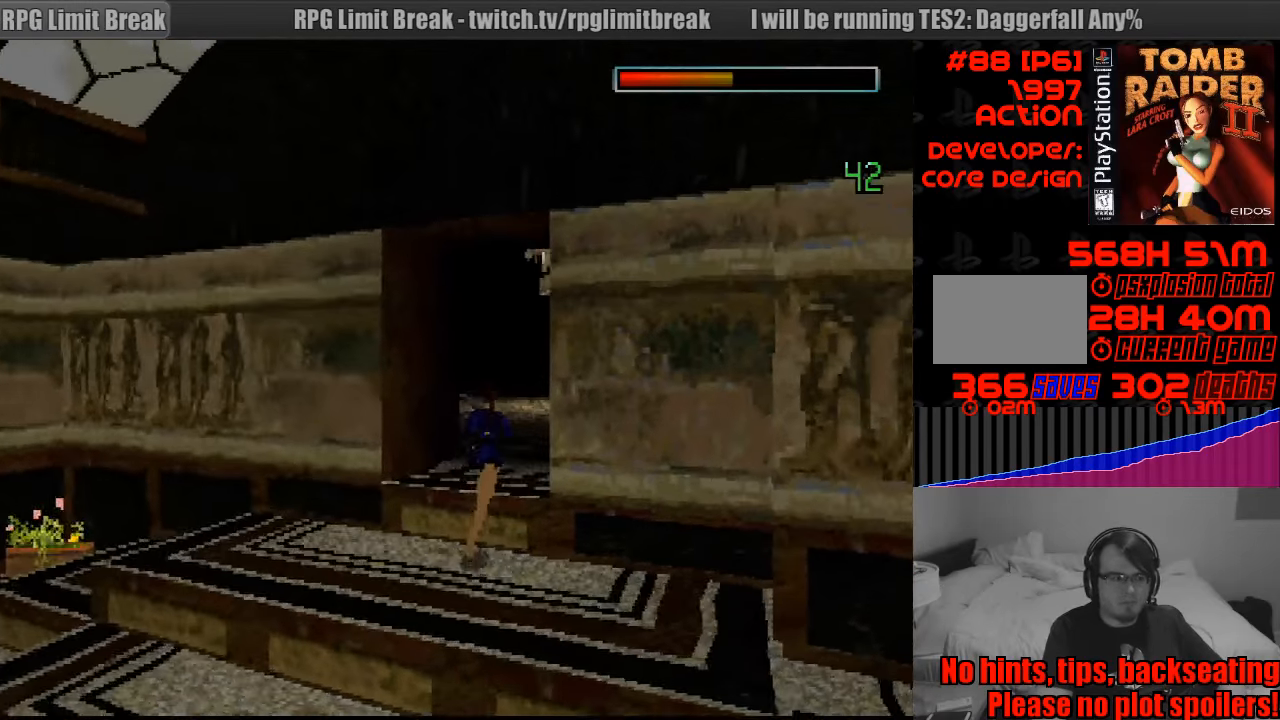
{"buttons": ["DPAD_UP"], "events": [[133, "DPAD_RIGHT", "down"], [417, "DPAD_RIGHT", "up"]]}
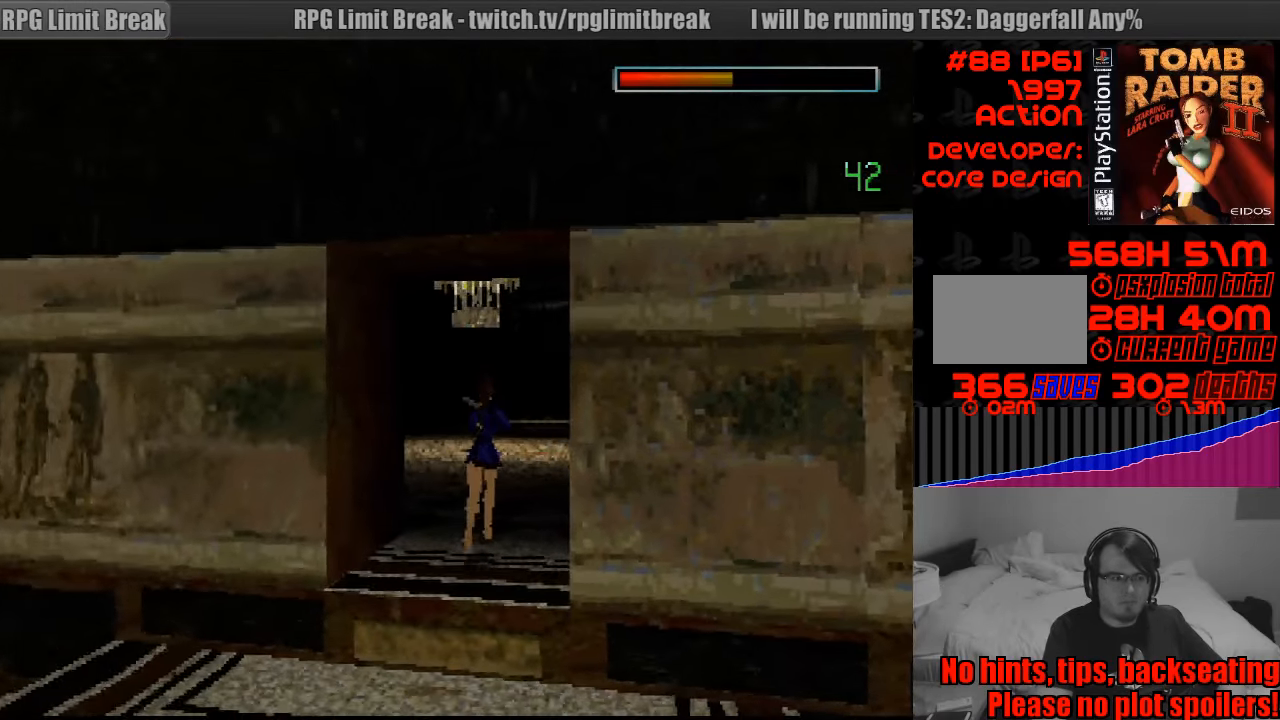
{"buttons": ["DPAD_UP"], "events": []}
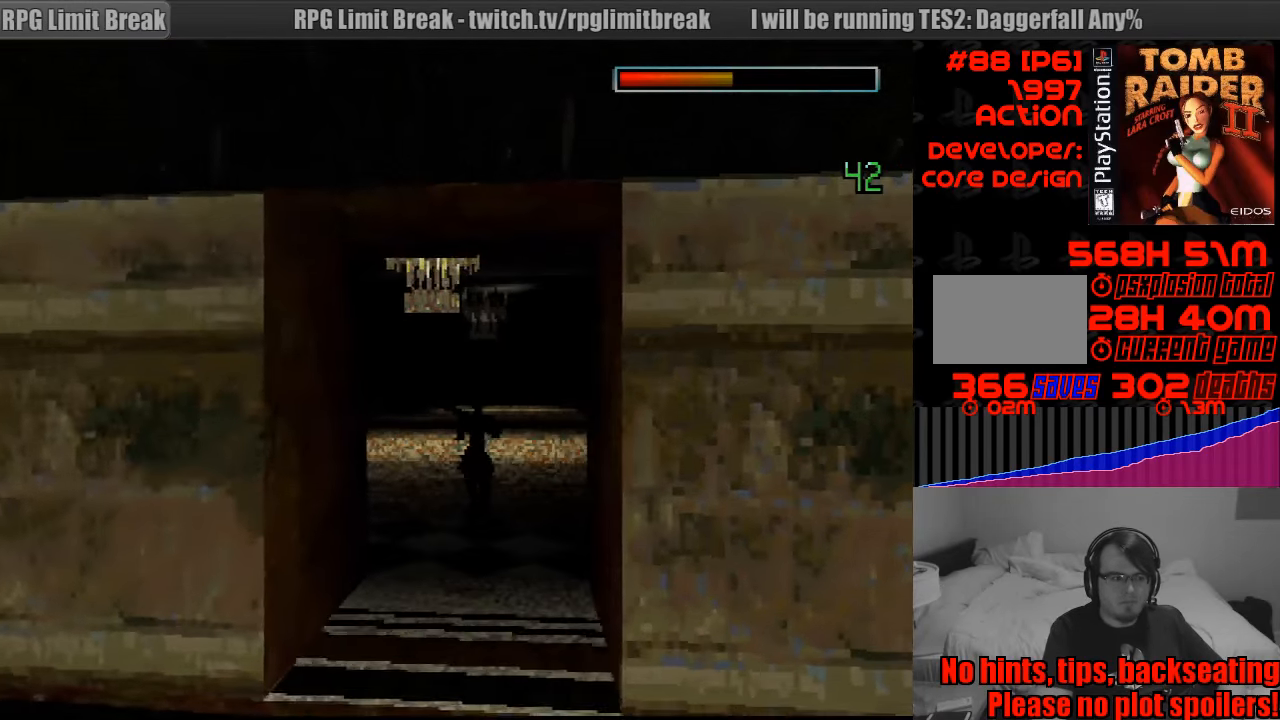
{"buttons": ["DPAD_UP"], "events": [[117, "DPAD_RIGHT", "down"], [283, "DPAD_RIGHT", "up"]]}
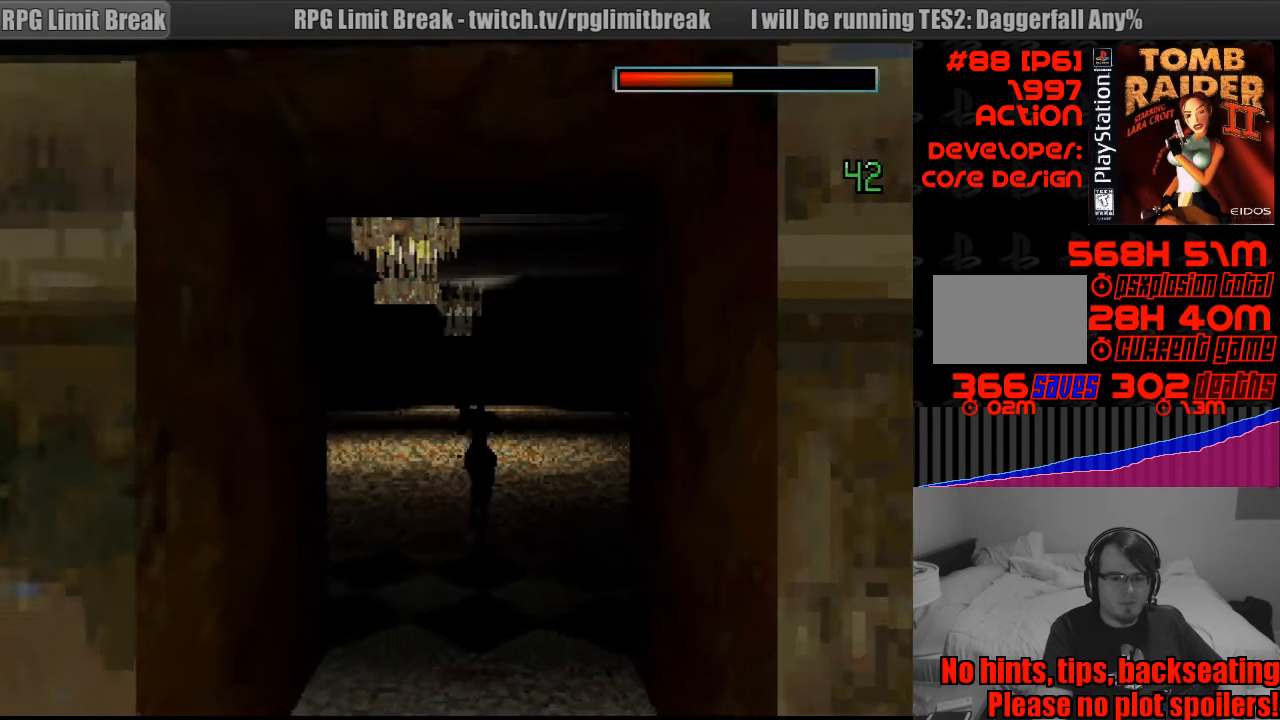
{"buttons": ["SQUARE", "DPAD_UP"], "events": [[383, "SQUARE", "down"]]}
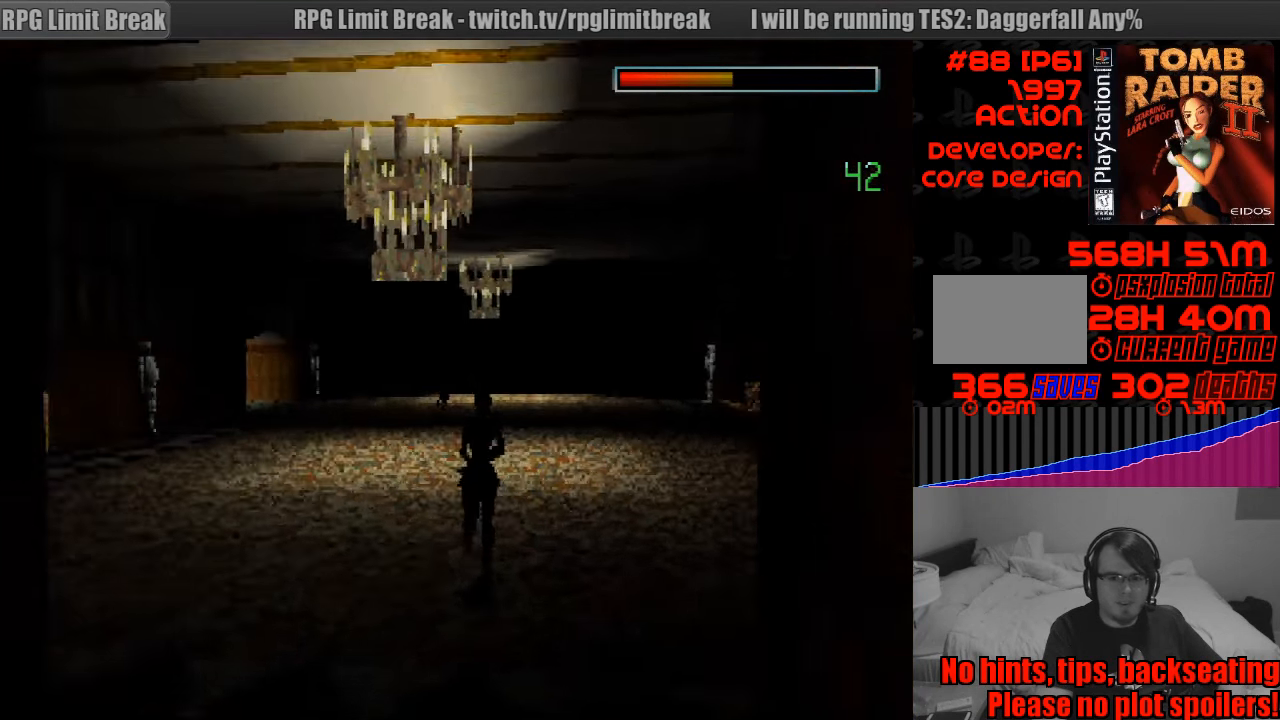
{"buttons": ["CROSS", "DPAD_UP"], "events": [[317, "SQUARE", "up"], [433, "CROSS", "down"]]}
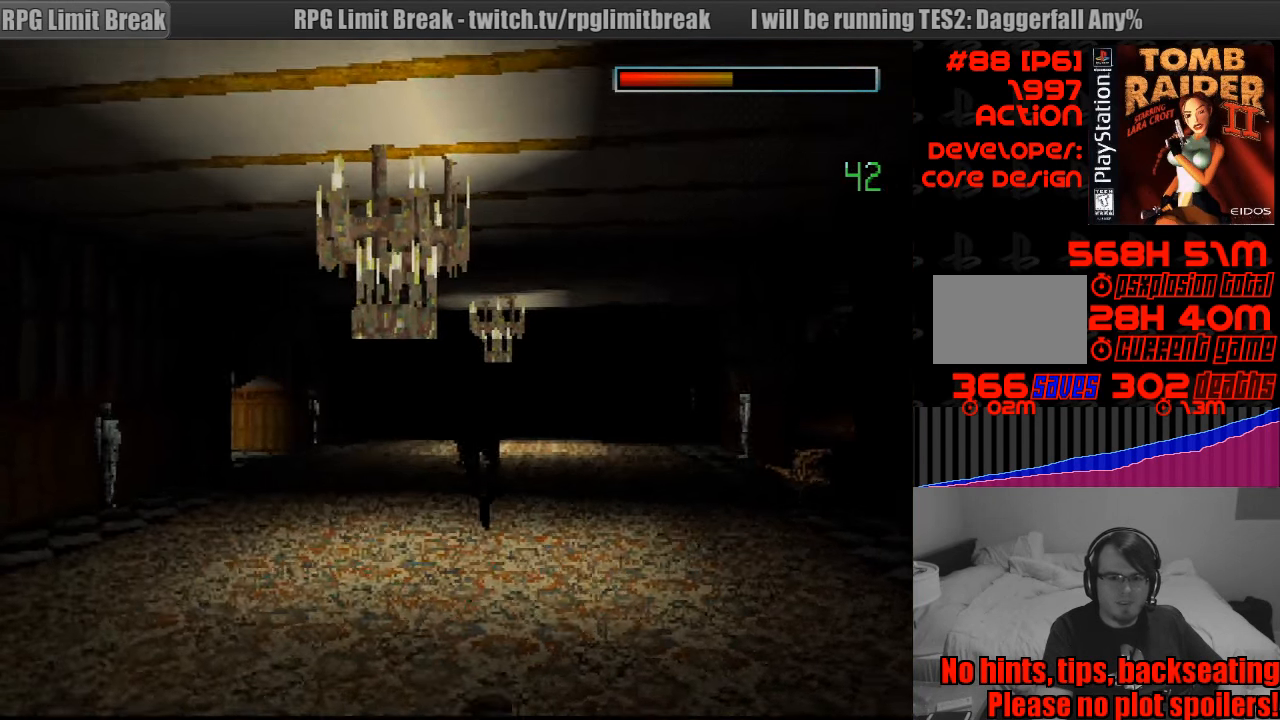
{"buttons": [], "events": [[217, "DPAD_UP", "up"], [450, "CROSS", "up"]]}
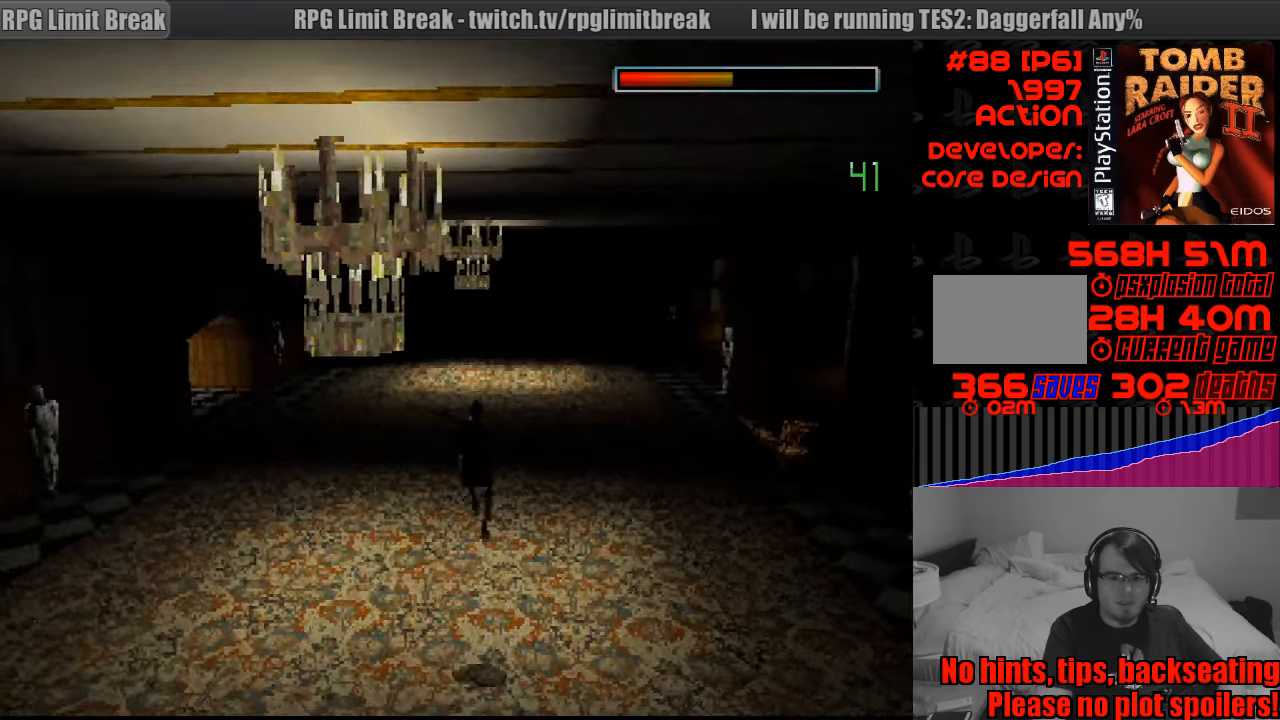
{"buttons": ["CROSS"], "events": [[166, "DPAD_UP", "down"], [333, "CROSS", "down"], [333, "DPAD_UP", "up"]]}